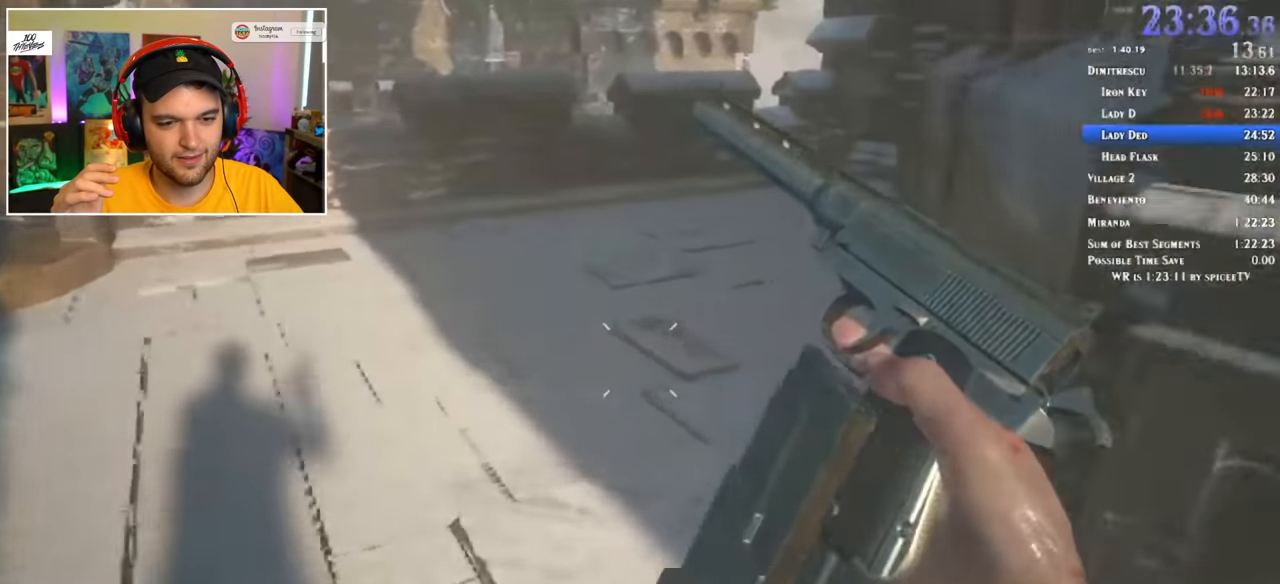
Gameplay with keyboard and mouse; each line is a JSON object with the keys and mouse buttons held at the frame after it. "events" lists presses ("down") and releases ("up") of "1", "2", "3", "4", "5", "a", "alt", "c", "ctrl", "d", "e", "f", "q", "r", "s", "shift", "space", "tab", "v", "w", "x", "z", "mouse_left" and "mouse_right" between this image and that frame as [ms after this image, input, new state], when the widget could be followed in between. "mouse_left", "mouse_right" = the "left", "right" buttons of the "mouse" list. No other keys are recorded. Mouse movement is not recorded.
{"keys": ["shift", "w"], "mouse": [], "events": []}
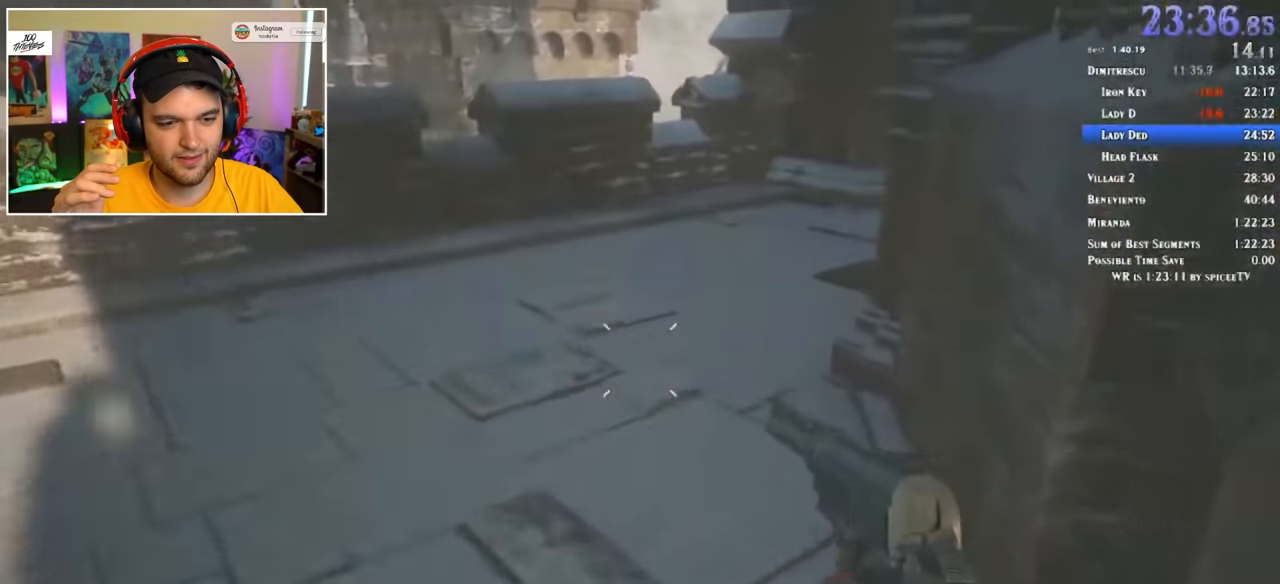
{"keys": ["shift", "w"], "mouse": [], "events": []}
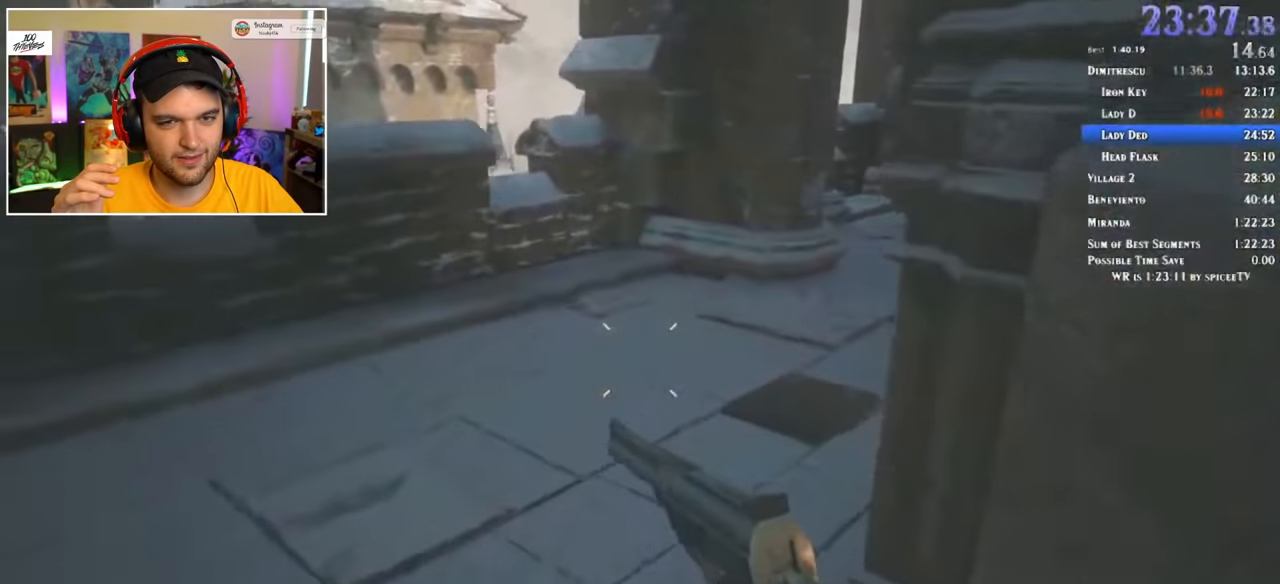
{"keys": ["shift", "w"], "mouse": [], "events": []}
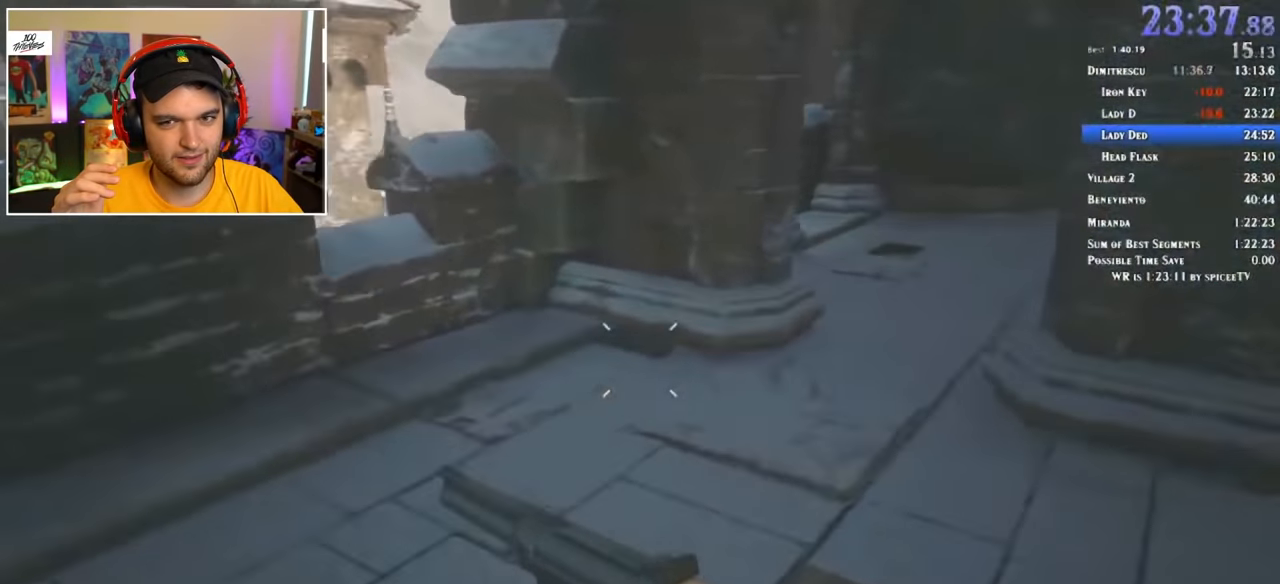
{"keys": ["3", "shift", "w"], "mouse": [], "events": [[83, "3", "down"], [166, "1", "down"], [166, "3", "up"], [266, "1", "up"], [266, "3", "down"], [350, "1", "down"], [350, "3", "up"], [450, "1", "up"], [450, "3", "down"]]}
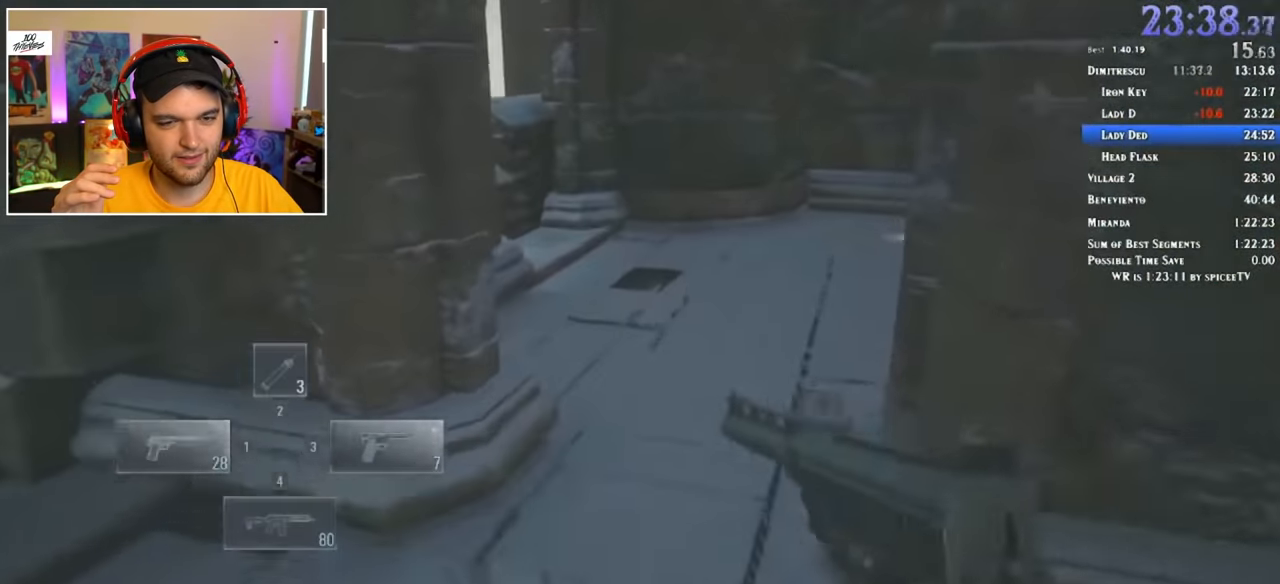
{"keys": ["3", "shift", "w"], "mouse": [], "events": [[50, "1", "down"], [50, "3", "up"], [133, "3", "down"], [183, "1", "up"], [233, "1", "down"], [266, "3", "up"], [366, "3", "down"], [416, "1", "up"]]}
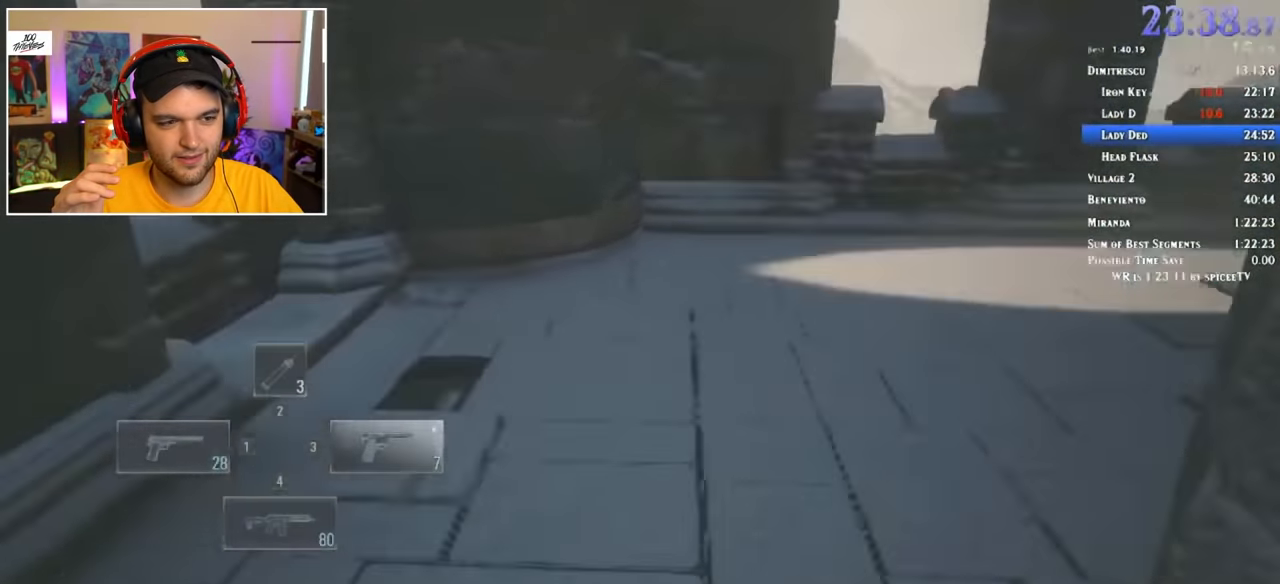
{"keys": ["3", "shift", "w"], "mouse": [], "events": [[50, "1", "down"], [50, "3", "up"], [200, "1", "up"], [200, "3", "down"], [333, "1", "down"], [383, "3", "up"], [466, "1", "up"], [466, "3", "down"]]}
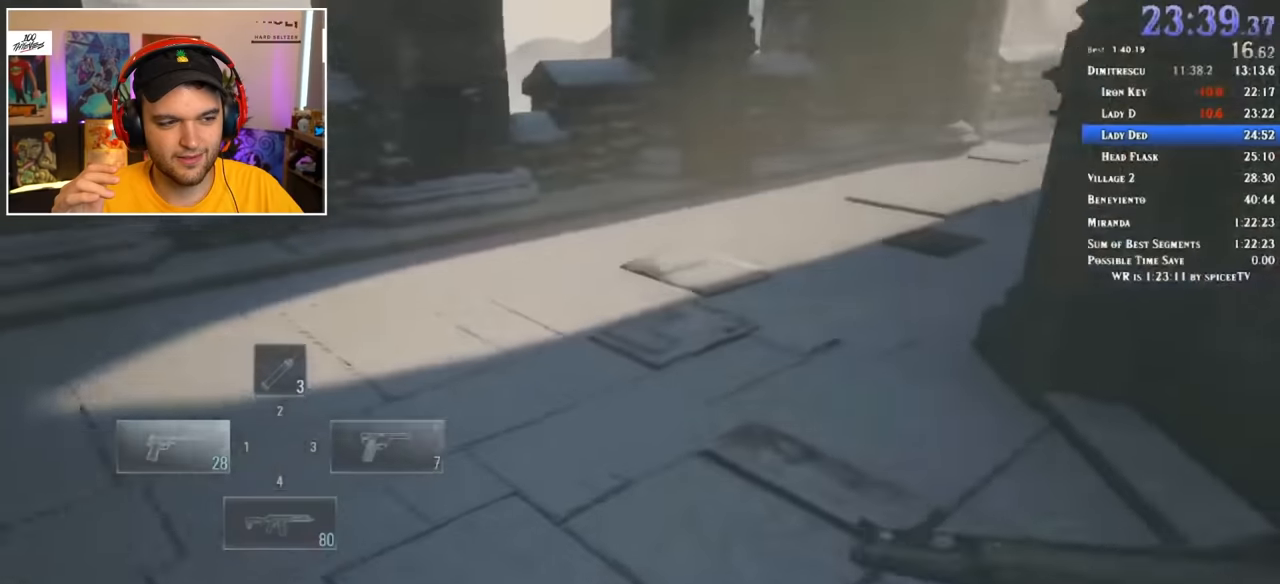
{"keys": ["1", "shift", "w"], "mouse": [], "events": [[66, "1", "down"], [116, "3", "up"], [200, "1", "up"], [200, "3", "down"], [300, "1", "down"], [300, "3", "up"], [400, "1", "up"], [400, "3", "down"], [483, "1", "down"], [483, "3", "up"]]}
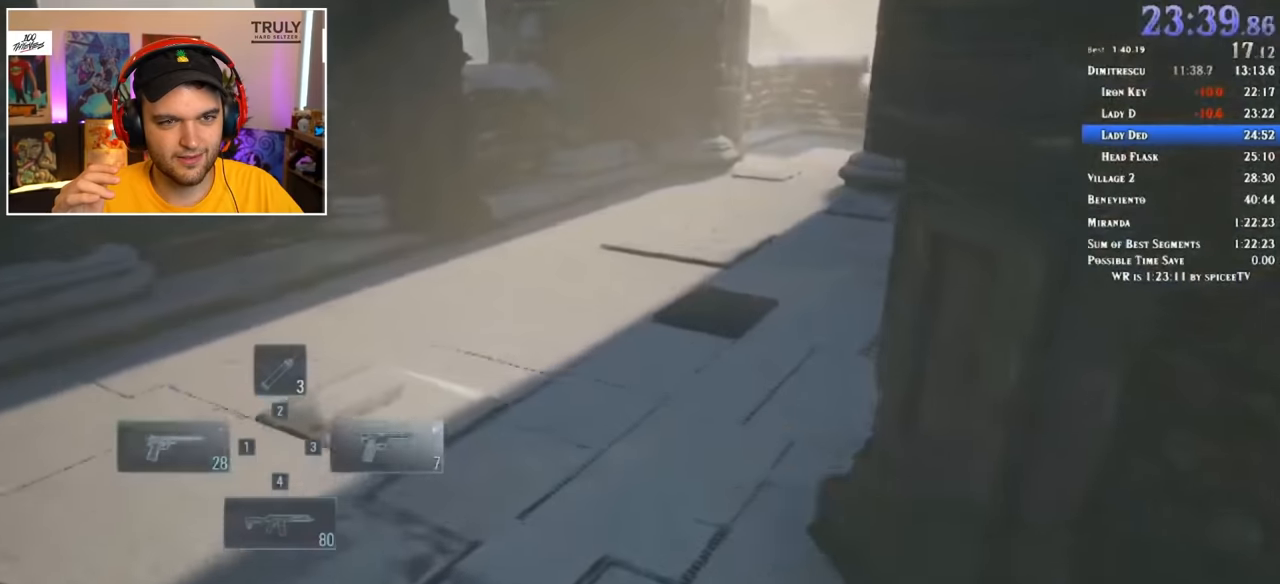
{"keys": ["1", "shift", "w"], "mouse": [], "events": [[83, "1", "up"], [350, "3", "down"], [450, "1", "down"], [450, "3", "up"]]}
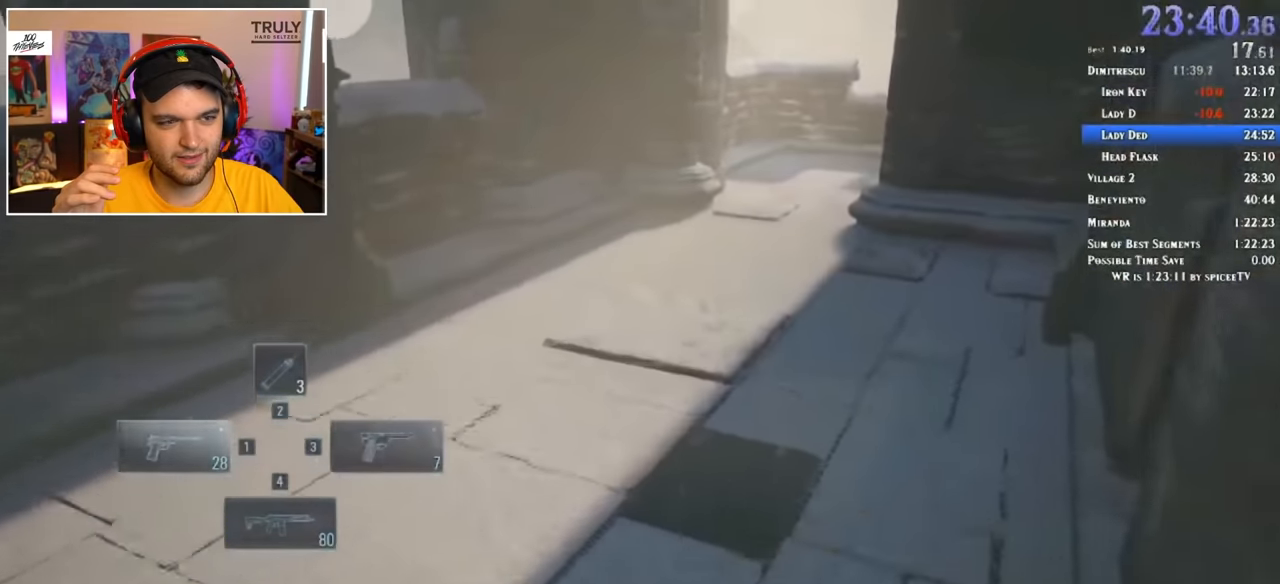
{"keys": ["shift", "w"], "mouse": [], "events": [[50, "1", "up"]]}
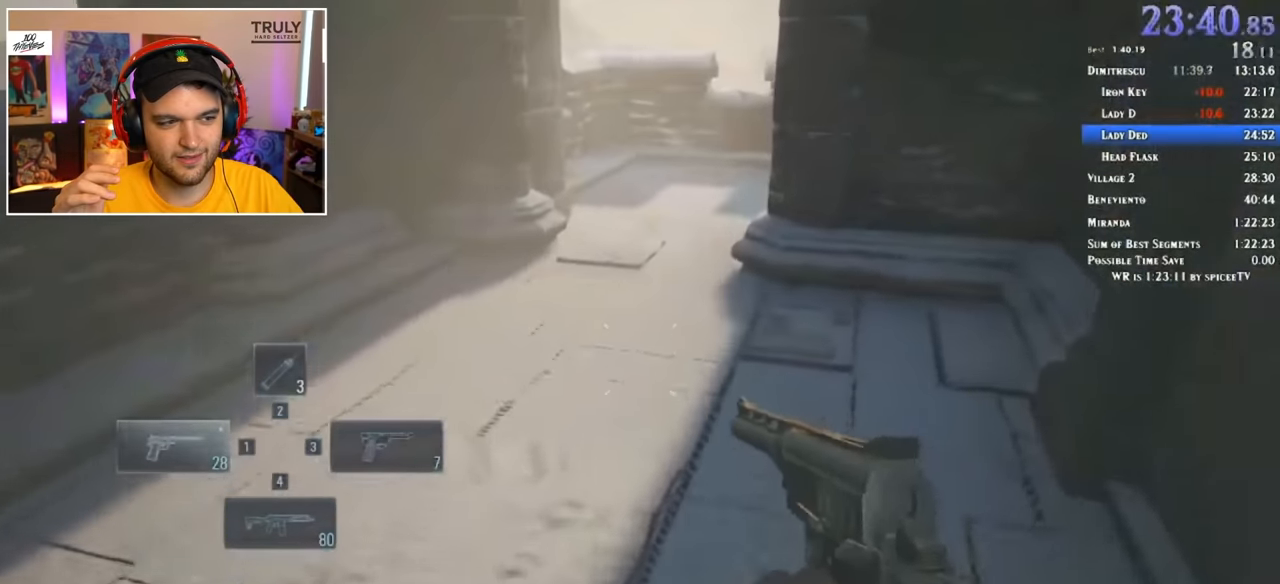
{"keys": ["shift", "w"], "mouse": [], "events": []}
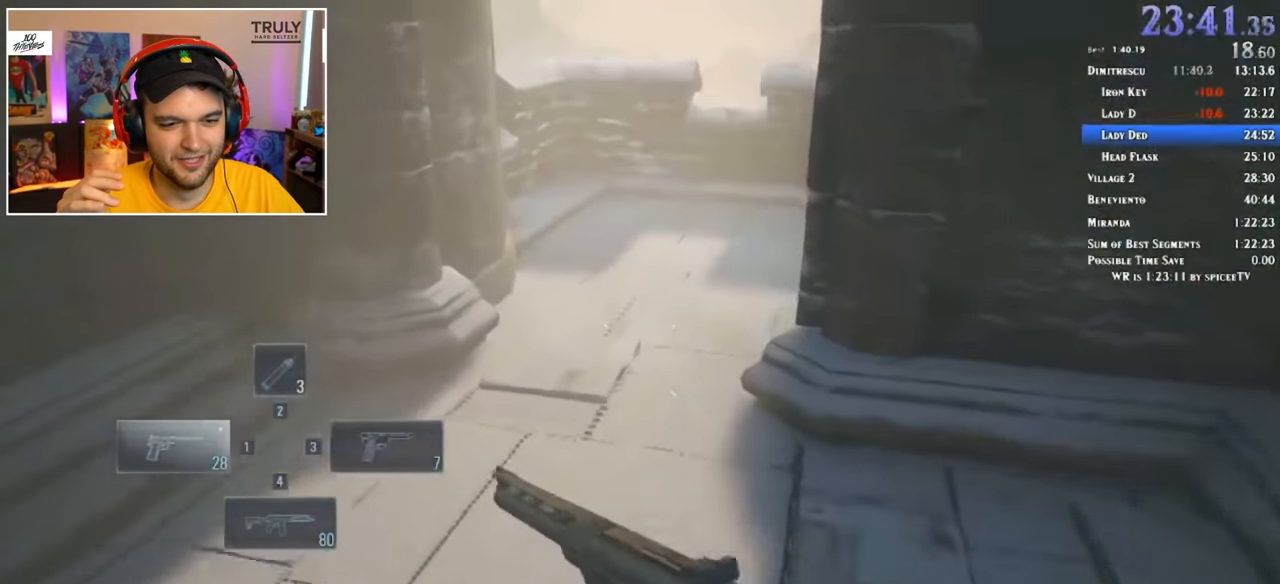
{"keys": ["shift", "w"], "mouse": [], "events": []}
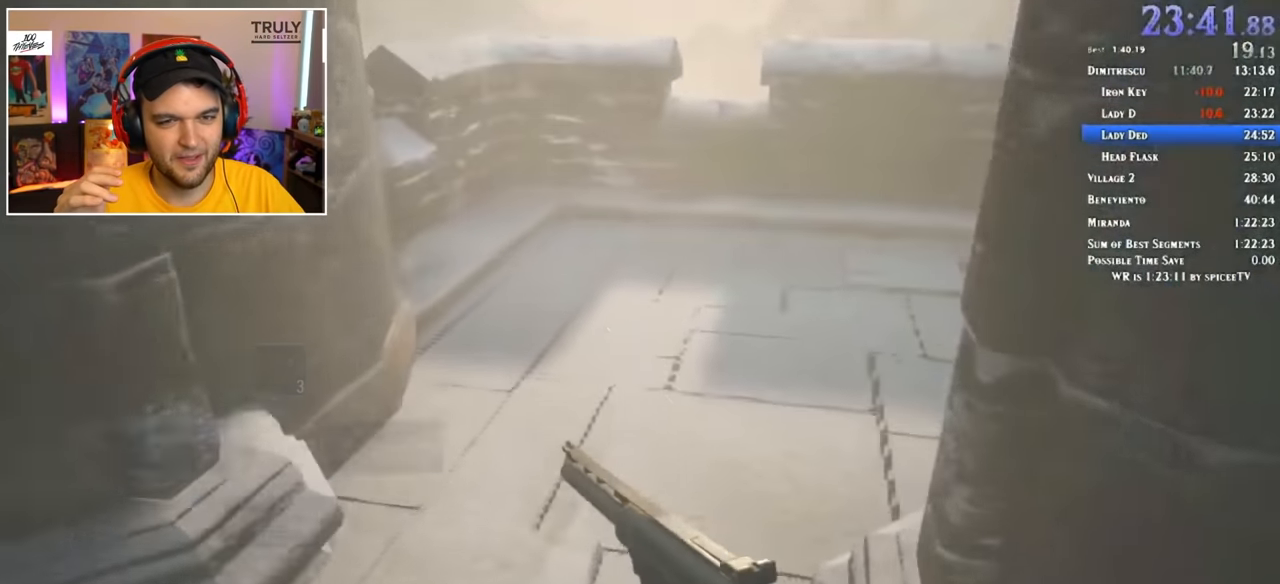
{"keys": ["shift", "w"], "mouse": [], "events": []}
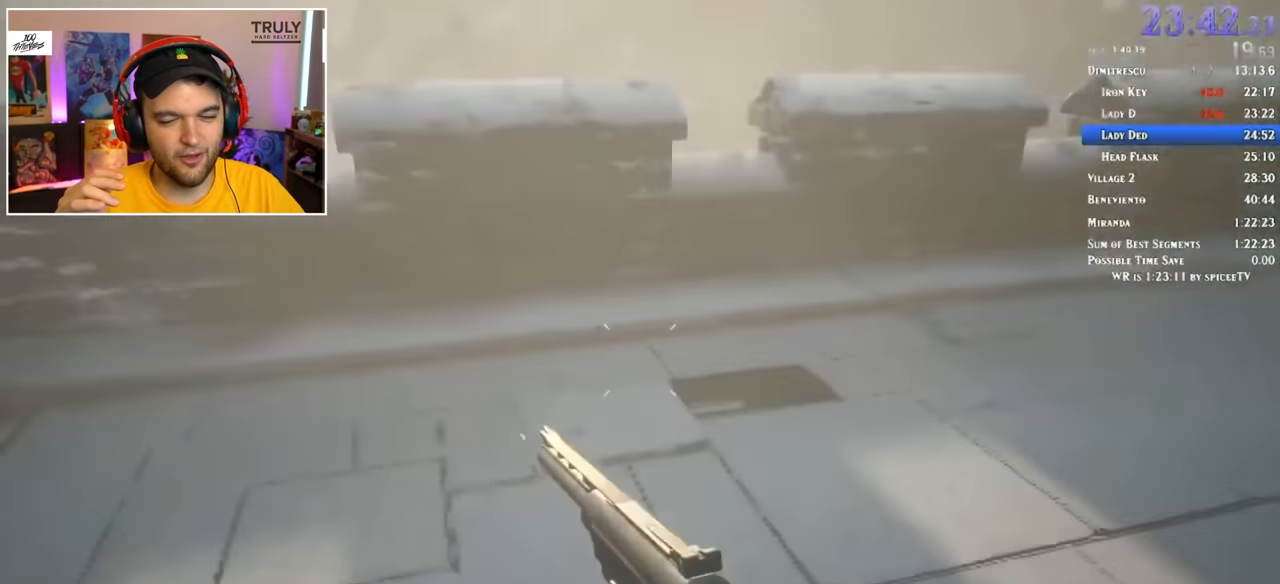
{"keys": ["shift", "w"], "mouse": [], "events": []}
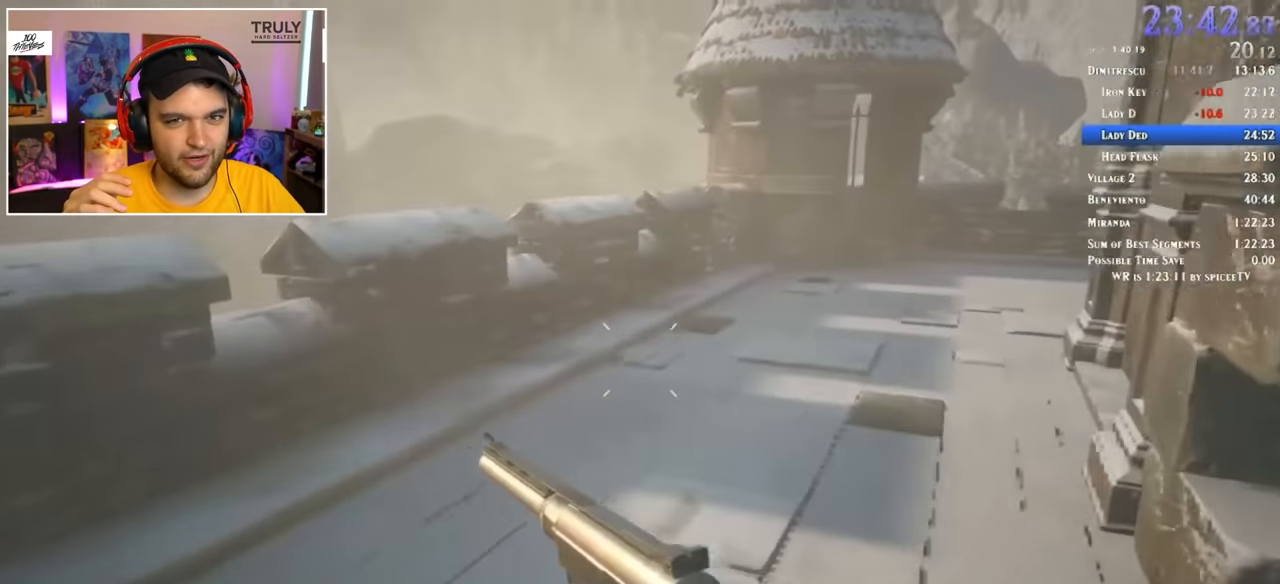
{"keys": ["shift", "w"], "mouse": [], "events": []}
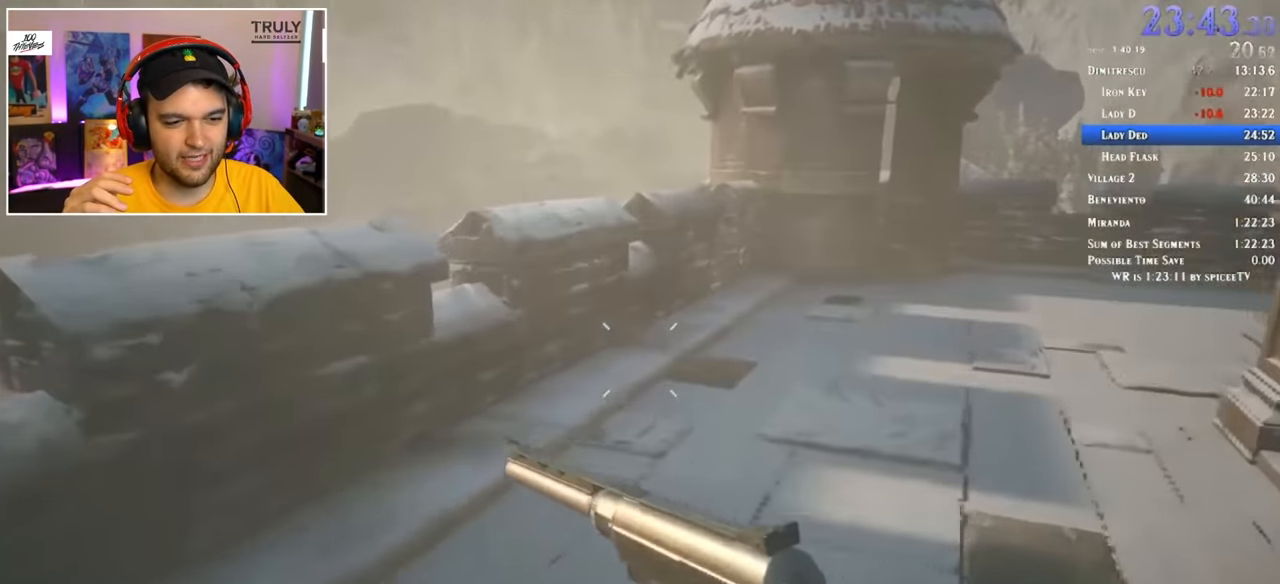
{"keys": ["d", "shift", "w"], "mouse": [], "events": [[350, "d", "down"]]}
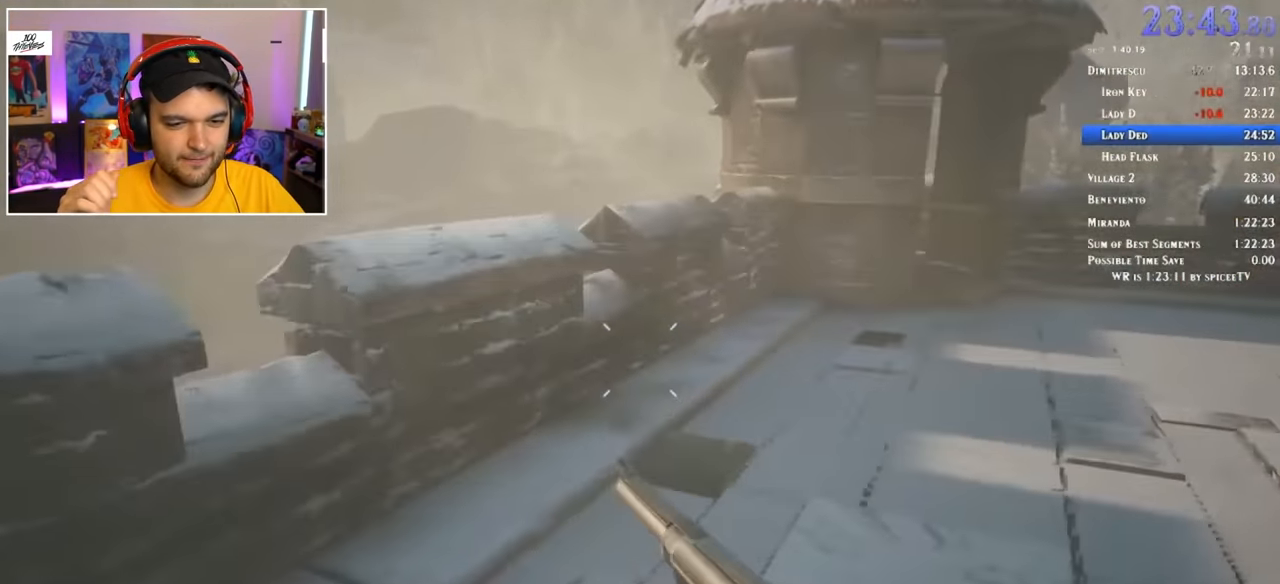
{"keys": ["d", "shift", "w"], "mouse": [], "events": []}
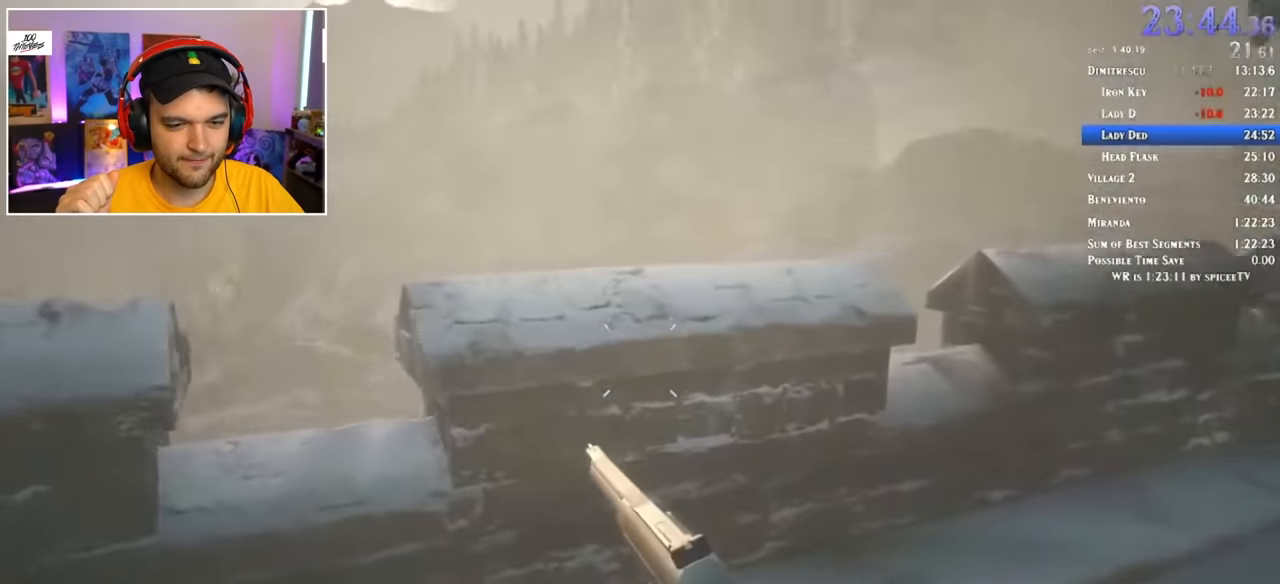
{"keys": ["w"], "mouse": [], "events": [[233, "d", "up"], [367, "r", "down"], [417, "r", "up"], [500, "shift", "up"]]}
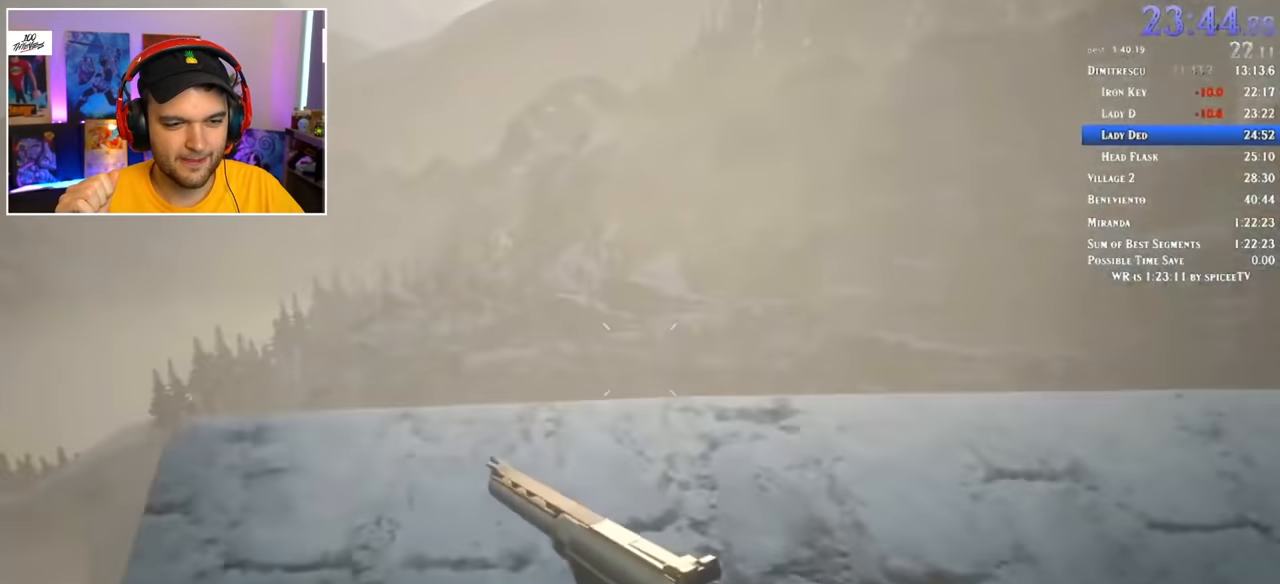
{"keys": ["3"], "mouse": [], "events": [[50, "w", "up"], [433, "3", "down"]]}
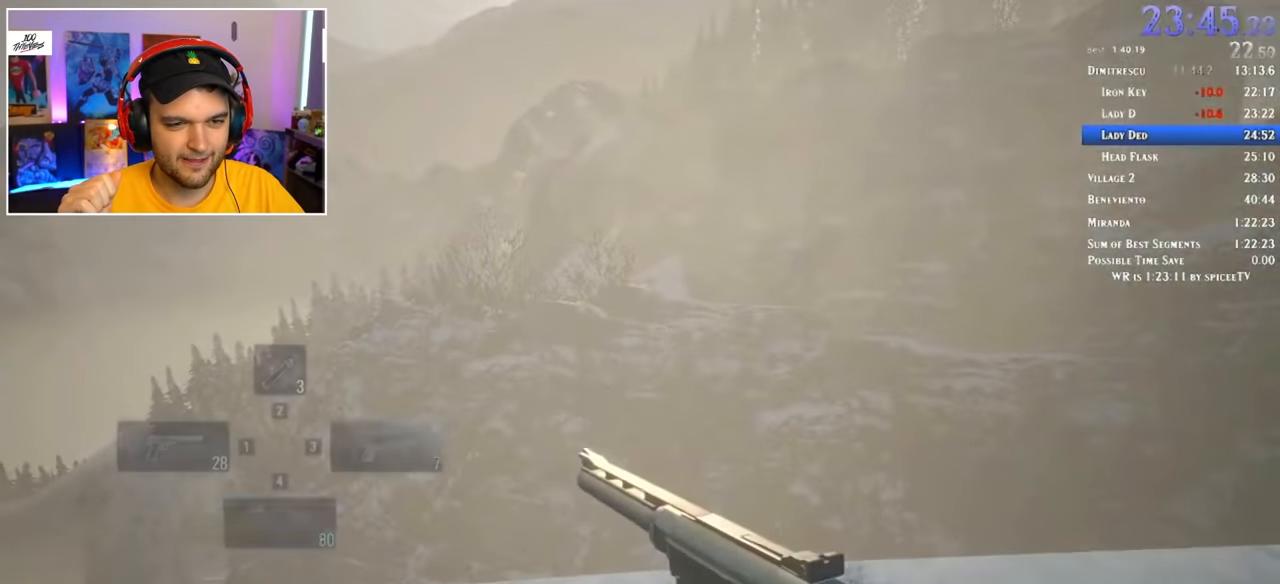
{"keys": [], "mouse": [], "events": [[17, "3", "up"], [117, "3", "down"], [117, "4", "down"], [167, "3", "up"], [167, "4", "up"]]}
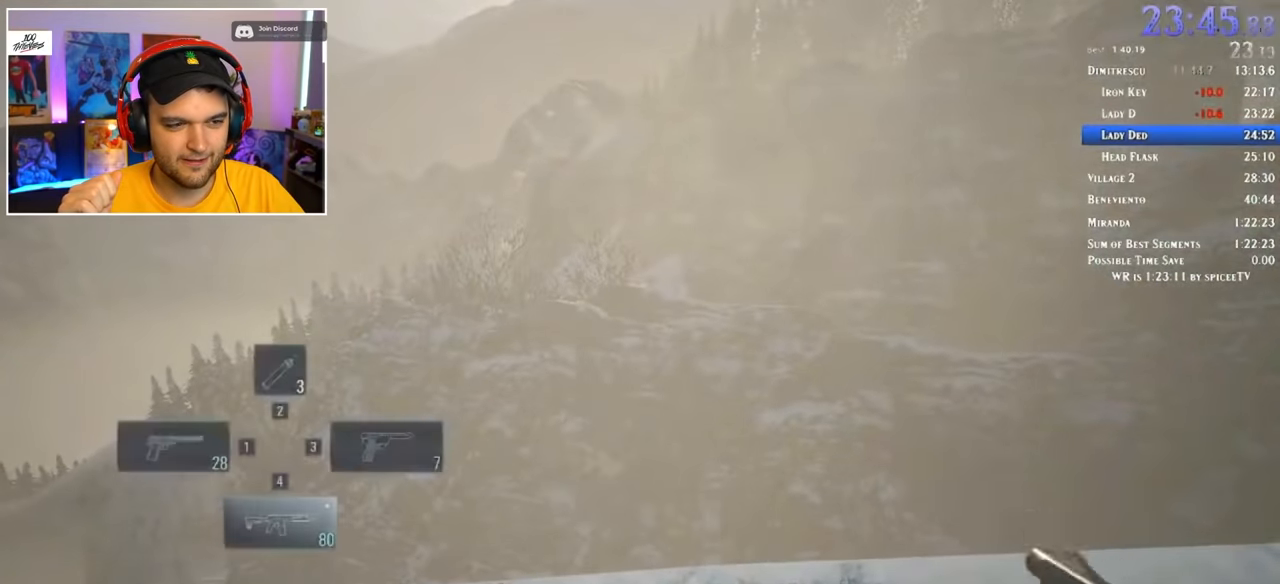
{"keys": ["w"], "mouse": [], "events": [[267, "w", "down"]]}
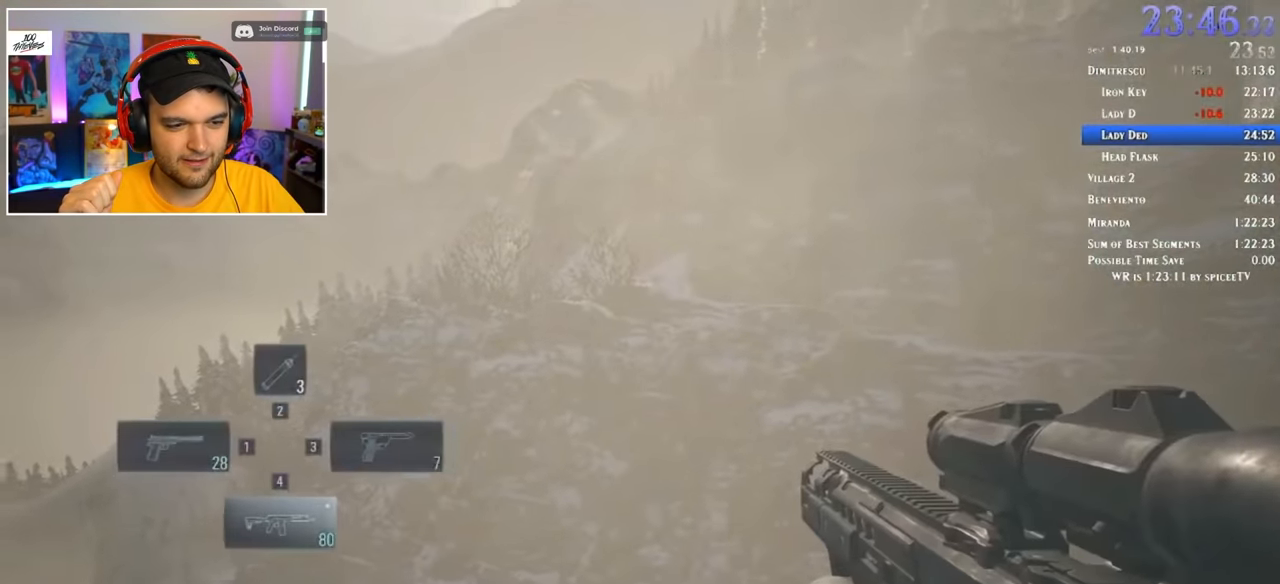
{"keys": [], "mouse": [], "events": [[33, "w", "up"]]}
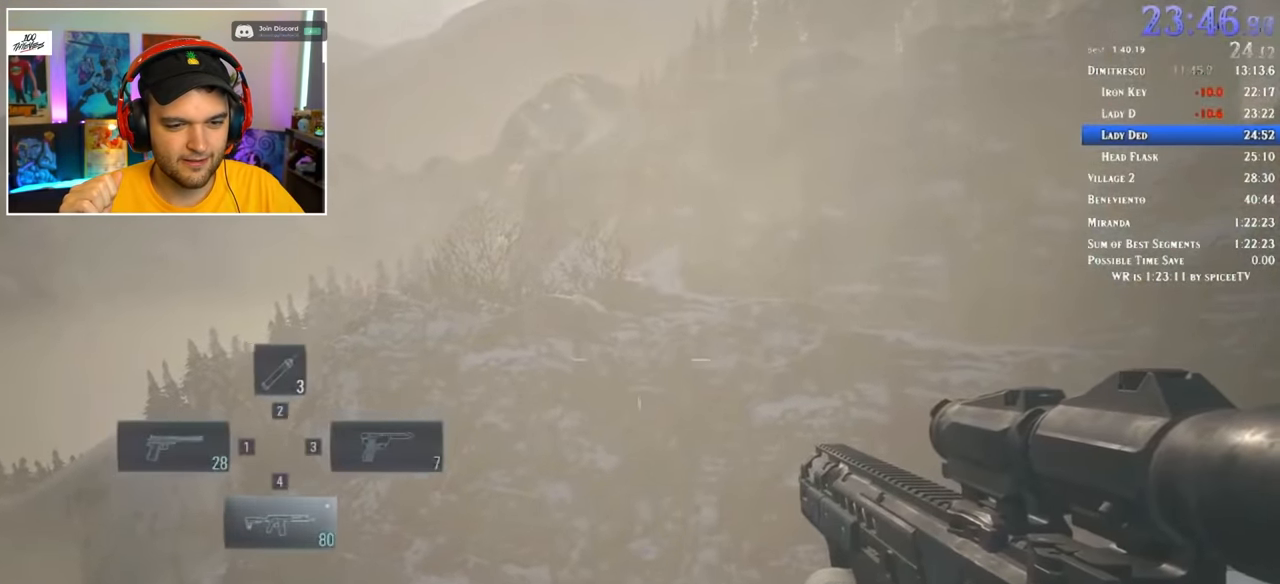
{"keys": [], "mouse": [], "events": []}
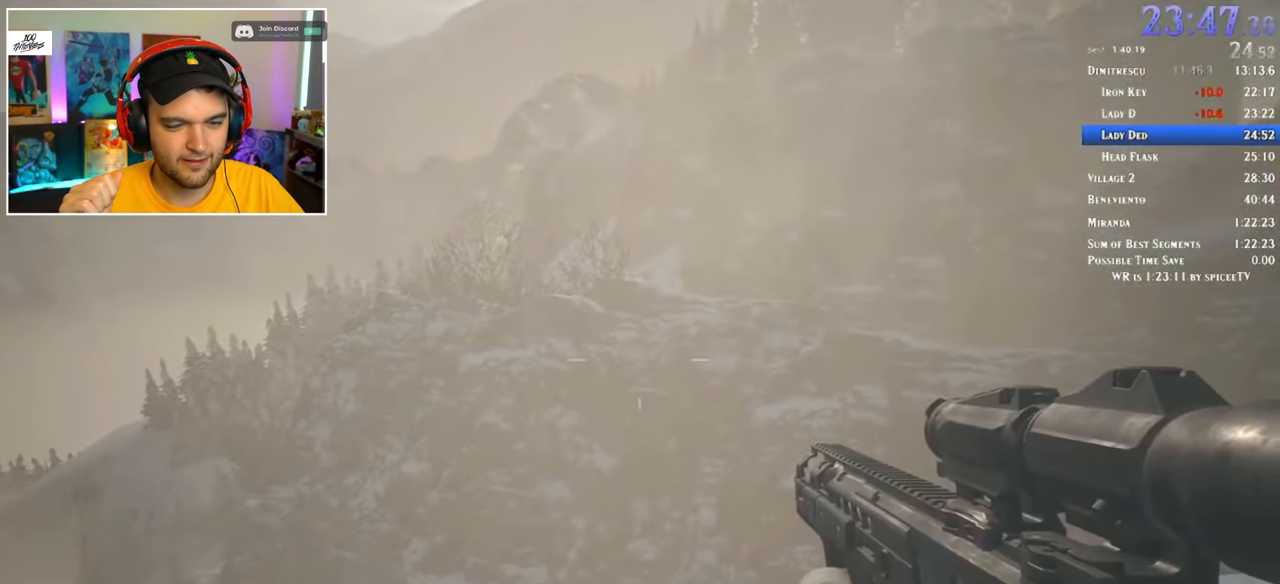
{"keys": [], "mouse": [], "events": []}
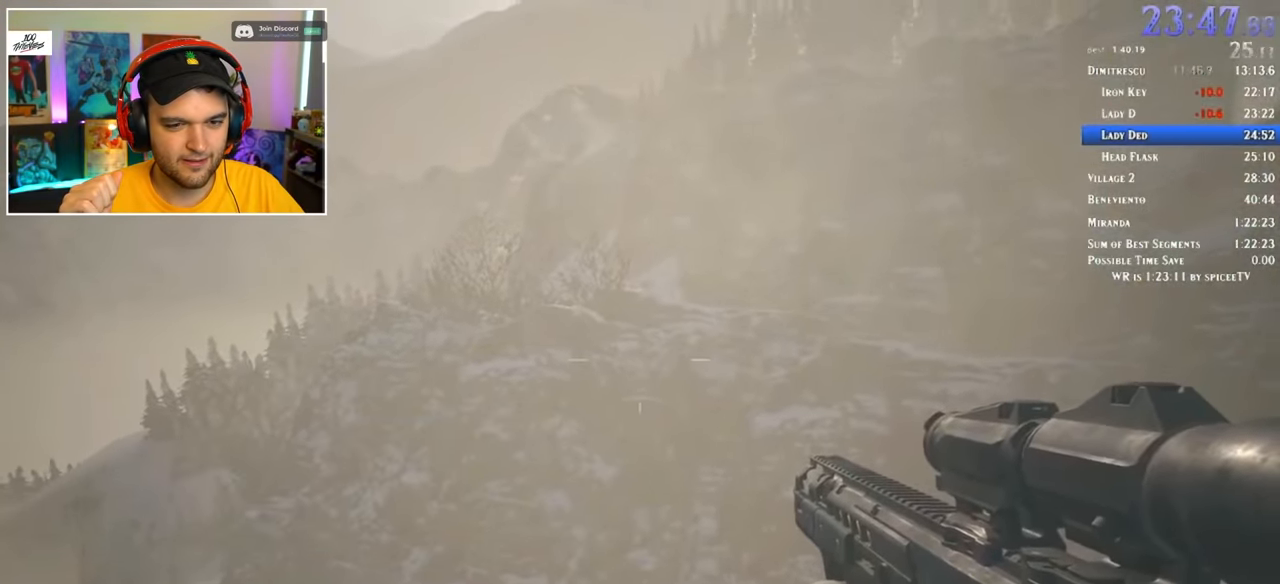
{"keys": [], "mouse": [], "events": []}
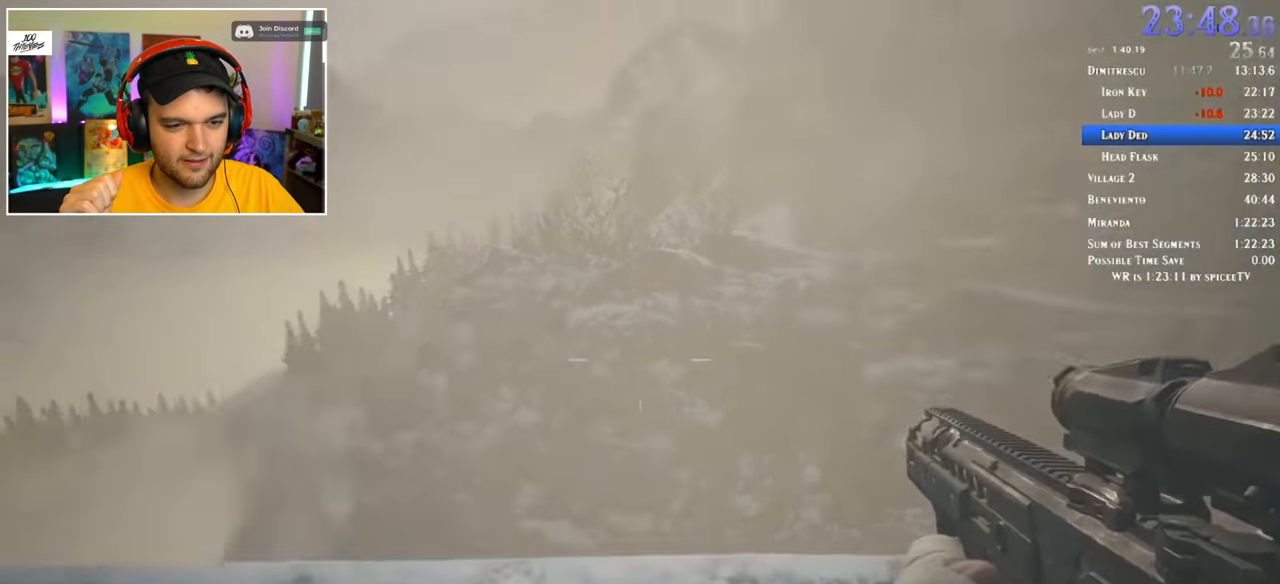
{"keys": [], "mouse": [], "events": []}
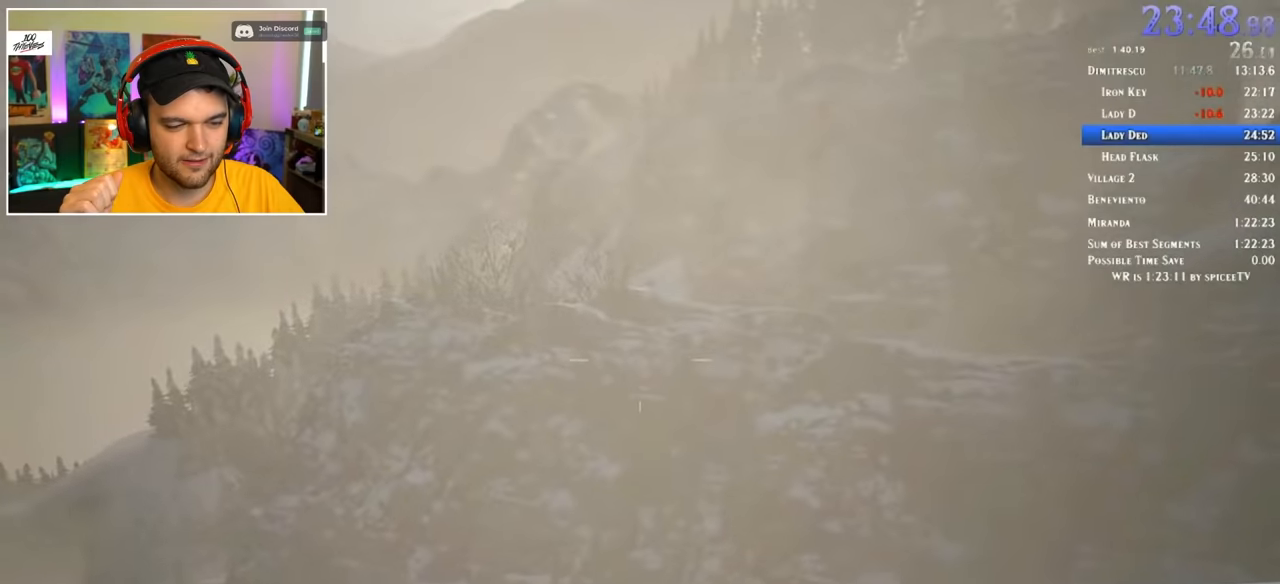
{"keys": [], "mouse": [], "events": []}
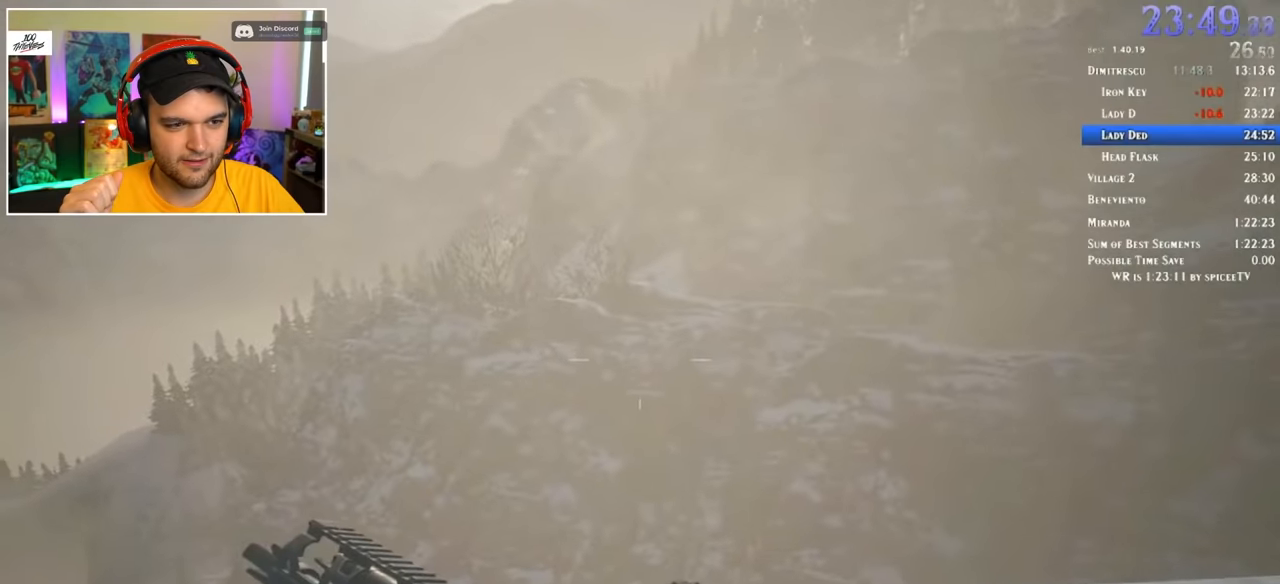
{"keys": [], "mouse": [], "events": [[183, "3", "down"], [233, "3", "up"], [416, "1", "down"], [466, "1", "up"]]}
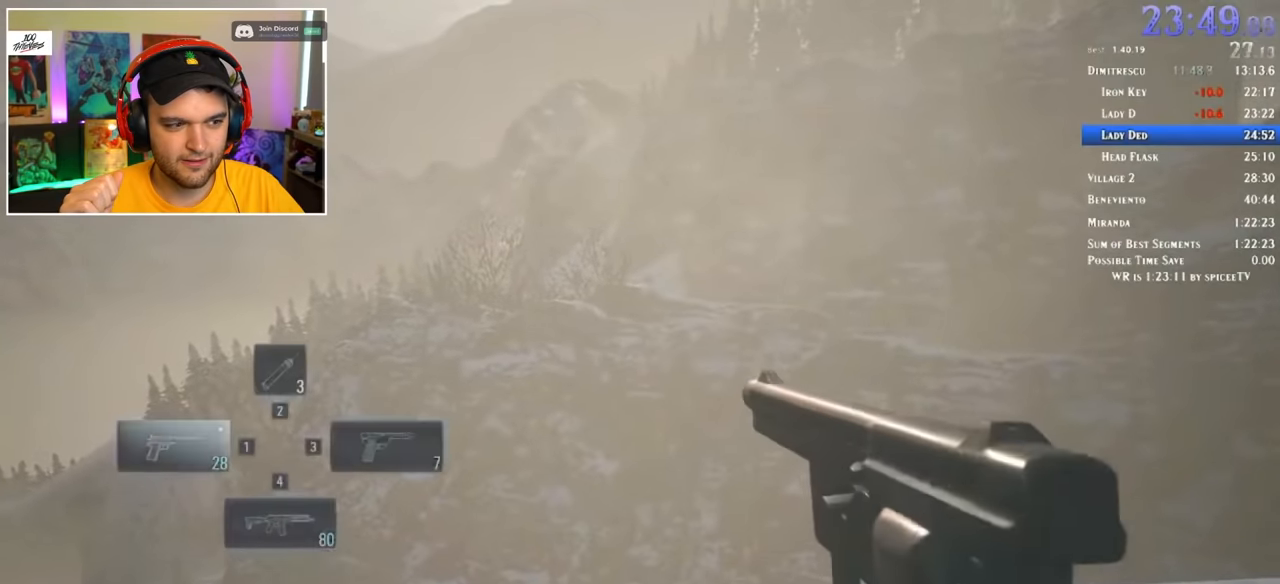
{"keys": ["2"], "mouse": [], "events": [[150, "2", "down"]]}
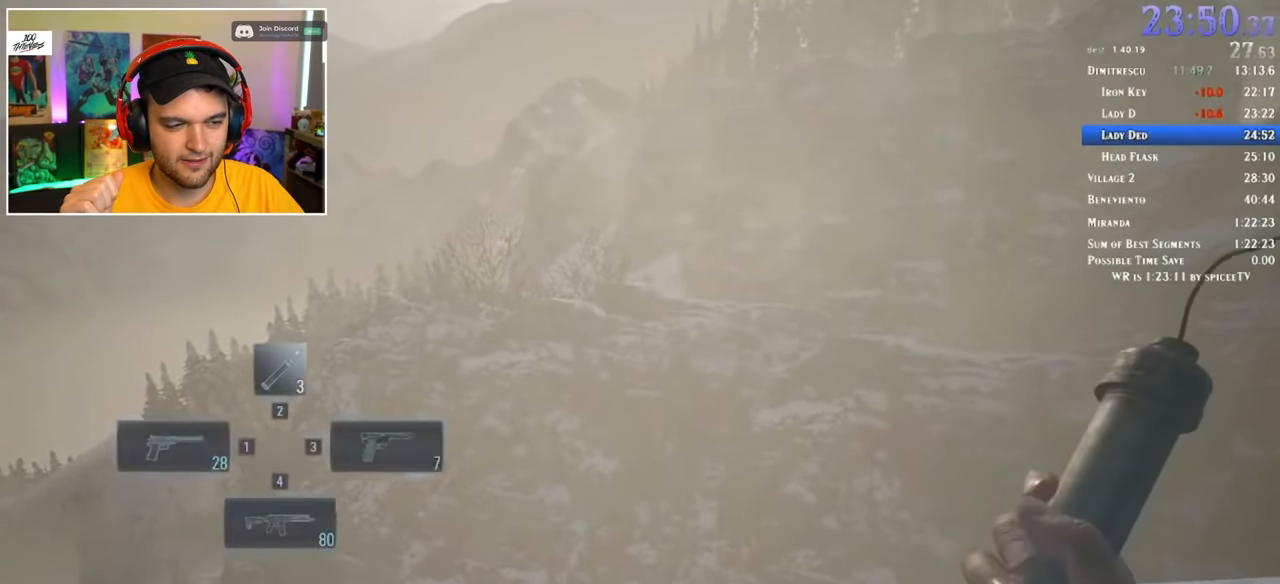
{"keys": [], "mouse": [], "events": [[233, "2", "up"]]}